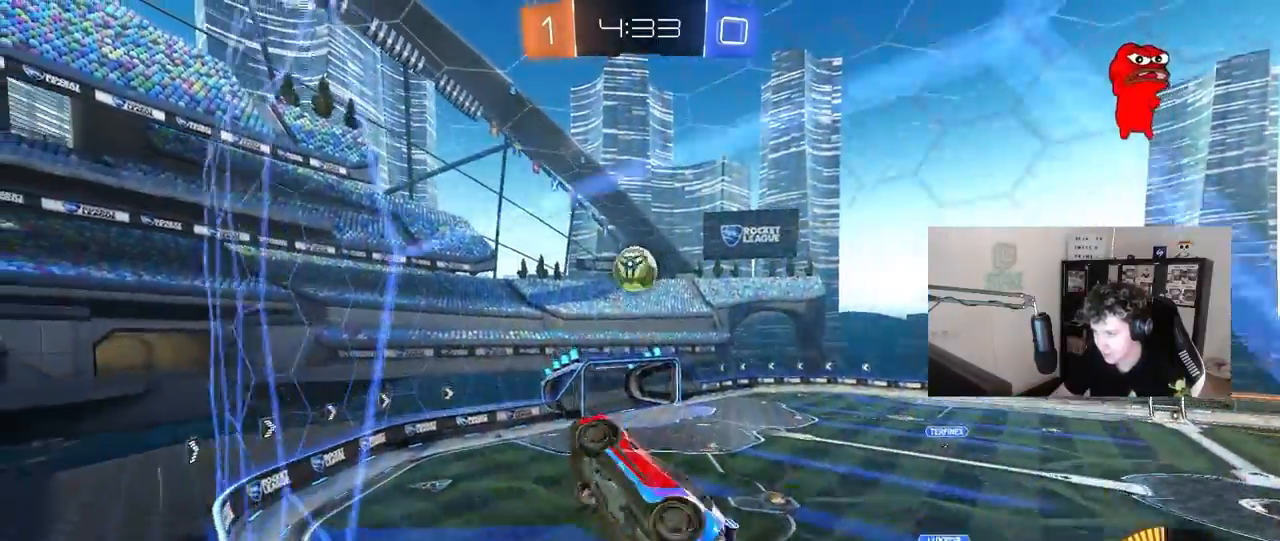
Gameplay with keyboard and mouse; each line is a JSON object with the keys and mouse buttons held at the frame after it. "events" lists presses ("down") and releases ("up") of "1", "2", "3", "4", "5", "a", "alt", "c", "caps_lock", "ctrl", "d", "e", "f", "g", "q", "r", "s", "shift", "space", "t", "tab", "v", "w", "x", "z", "mouse_left", "mouse_wheel" and "mouse_right" between this image and that frame as [ms after this image, input, new state], when the widget could be followed in between. "mouse_left", "mouse_wheel", "mouse_right" = the "left", "wheel", "right" buttons of the "mouse" list. No other keys are recorded. "wheel" means that the mouse wheel is clicked or scrolled. "mouse_move" is the direction in which the mouse moves at that frame (one of eight, or "still"), when it could be read.
{"keys": ["shift", "w"], "mouse": ["left", "right"], "mouse_move": "still", "events": [[83, "mouse_left", "up"], [83, "mouse_right", "up"], [83, "s", "up"], [133, "mouse_left", "down"], [167, "w", "down"], [267, "a", "up"], [267, "shift", "up"], [317, "d", "down"], [367, "d", "up"], [367, "mouse_right", "down"], [367, "shift", "down"]]}
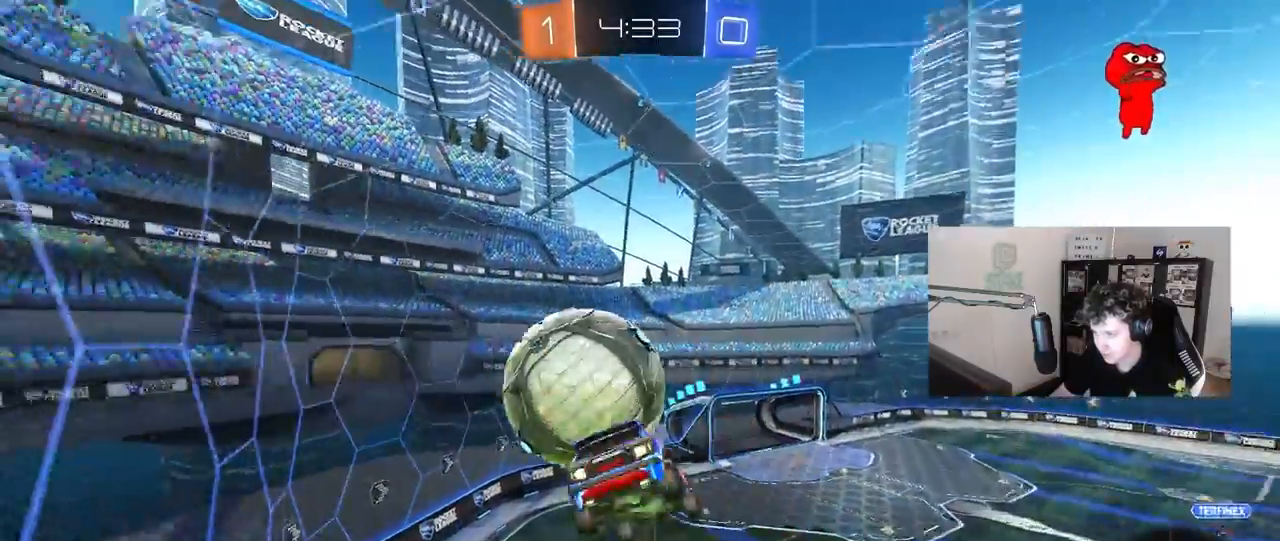
{"keys": ["d"], "mouse": [], "mouse_move": "still", "events": [[50, "mouse_right", "up"], [183, "mouse_left", "up"], [183, "w", "up"], [283, "shift", "up"], [367, "d", "down"]]}
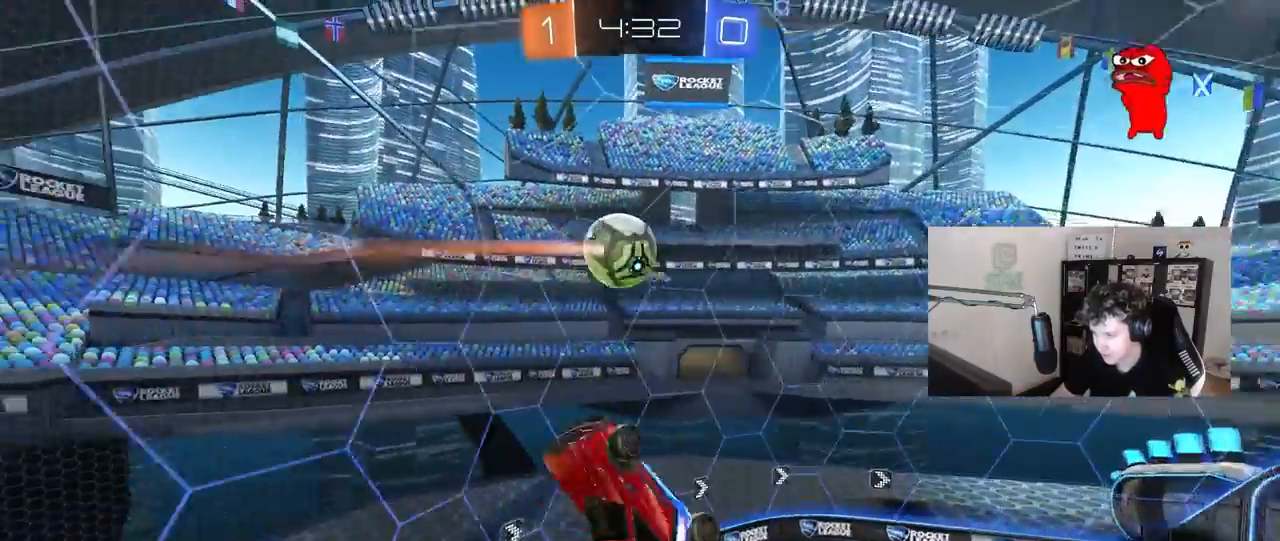
{"keys": ["d", "s"], "mouse": ["left"], "mouse_move": "still", "events": [[17, "w", "down"], [67, "w", "up"], [117, "mouse_left", "down"], [150, "s", "down"], [250, "a", "down"], [250, "shift", "down"], [300, "d", "up"], [350, "a", "up"], [383, "d", "down"], [433, "shift", "up"]]}
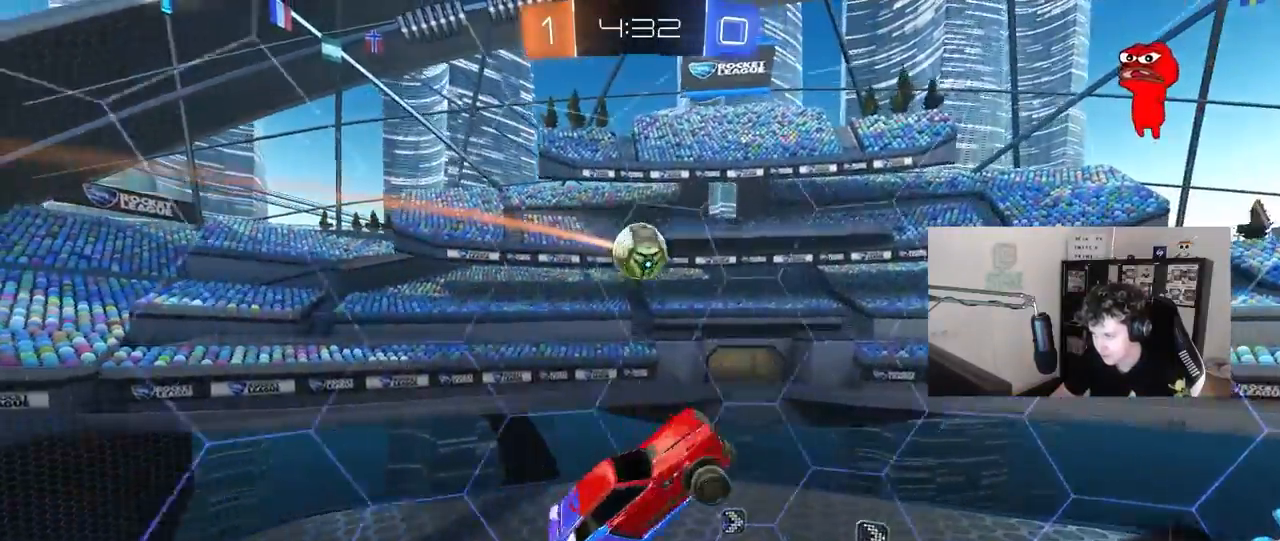
{"keys": ["d", "w"], "mouse": [], "mouse_move": "right", "events": [[33, "a", "down"], [33, "mouse_left", "up"], [33, "shift", "down"], [83, "d", "up"], [83, "shift", "up"], [167, "s", "up"], [267, "w", "down"], [500, "a", "up"], [500, "d", "down"]]}
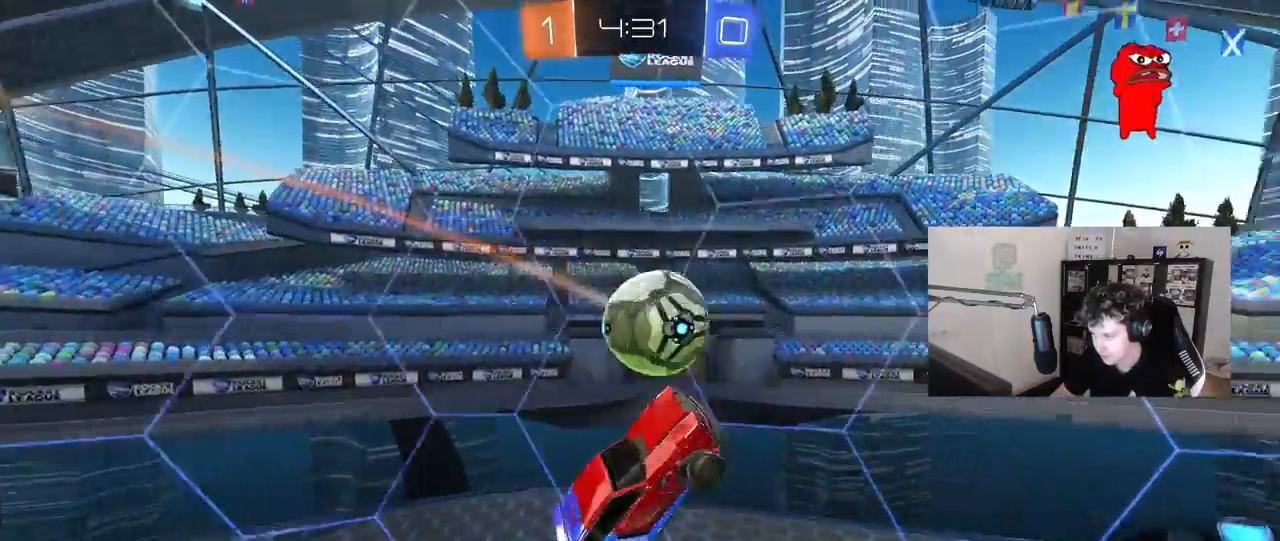
{"keys": ["d", "shift"], "mouse": [], "mouse_move": "still", "events": [[183, "shift", "down"], [383, "w", "up"]]}
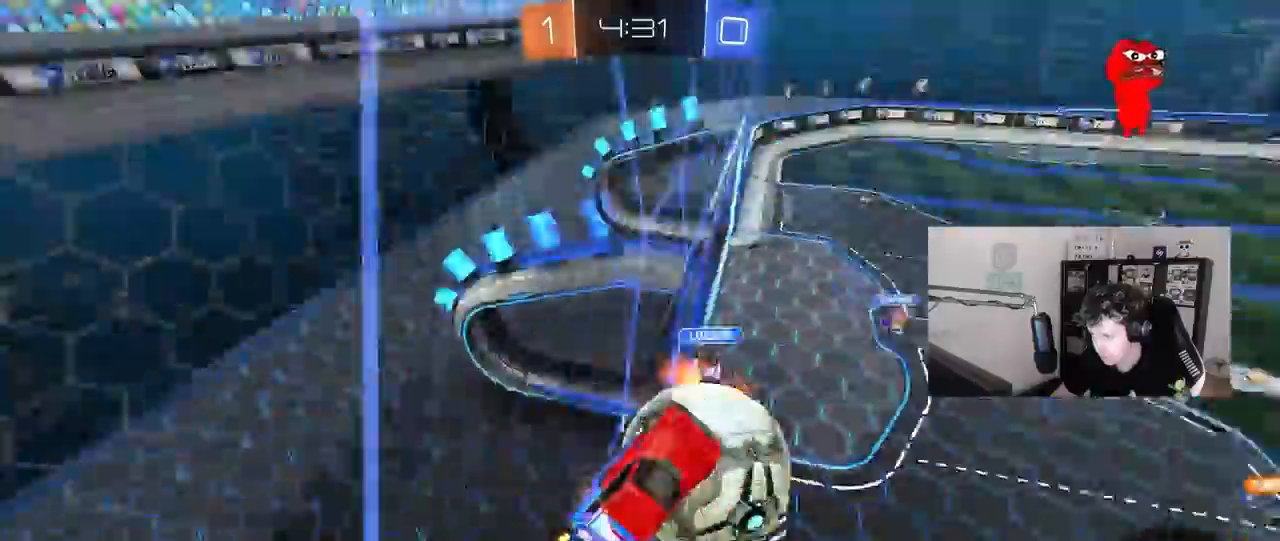
{"keys": ["d"], "mouse": [], "mouse_move": "still", "events": [[67, "shift", "up"], [117, "w", "down"], [433, "w", "up"]]}
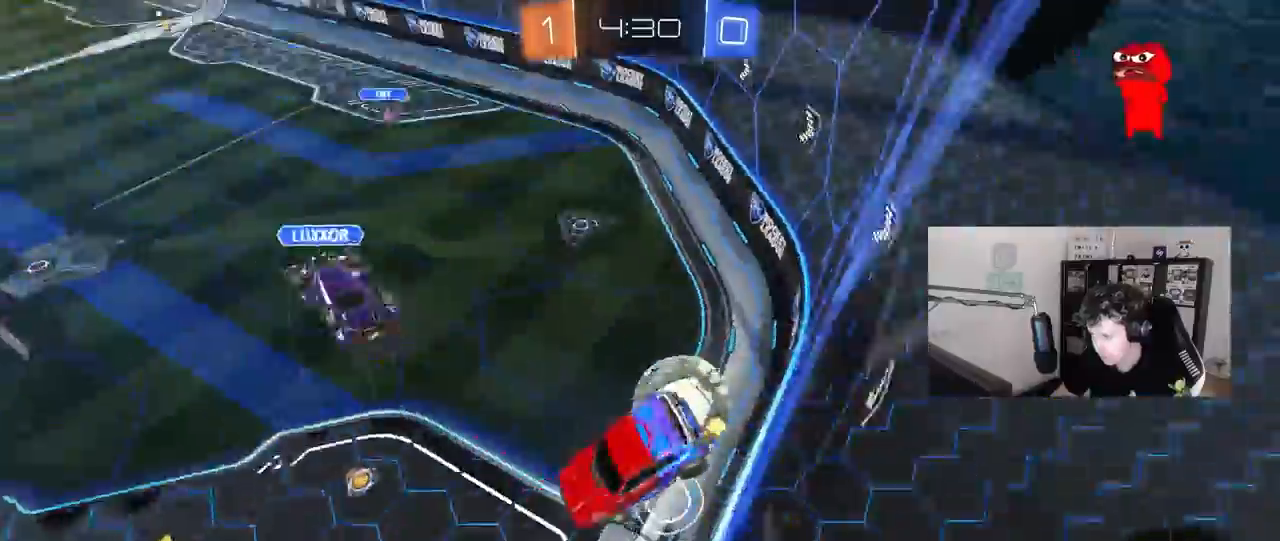
{"keys": ["d", "shift"], "mouse": ["left"], "mouse_move": "still", "events": [[217, "d", "up"], [317, "a", "down"], [317, "mouse_left", "down"], [367, "s", "down"], [450, "a", "up"], [450, "s", "up"], [500, "d", "down"], [500, "shift", "down"]]}
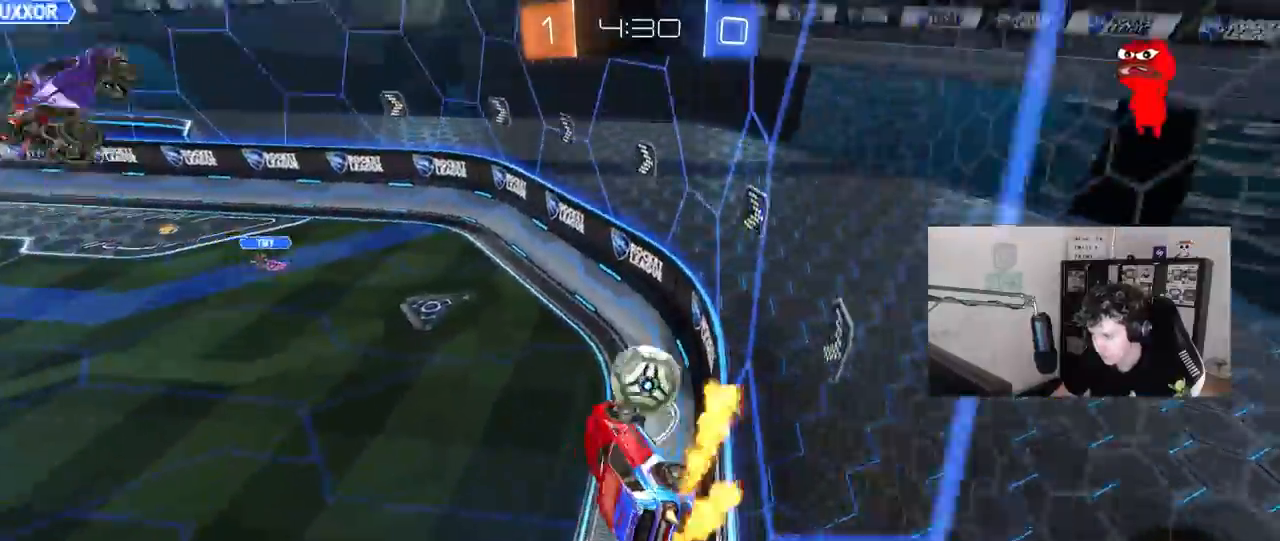
{"keys": [], "mouse": [], "events": [[50, "s", "down"], [233, "d", "up"], [233, "mouse_left", "up"], [233, "s", "up"], [233, "shift", "up"], [283, "a", "down"], [417, "a", "up"]]}
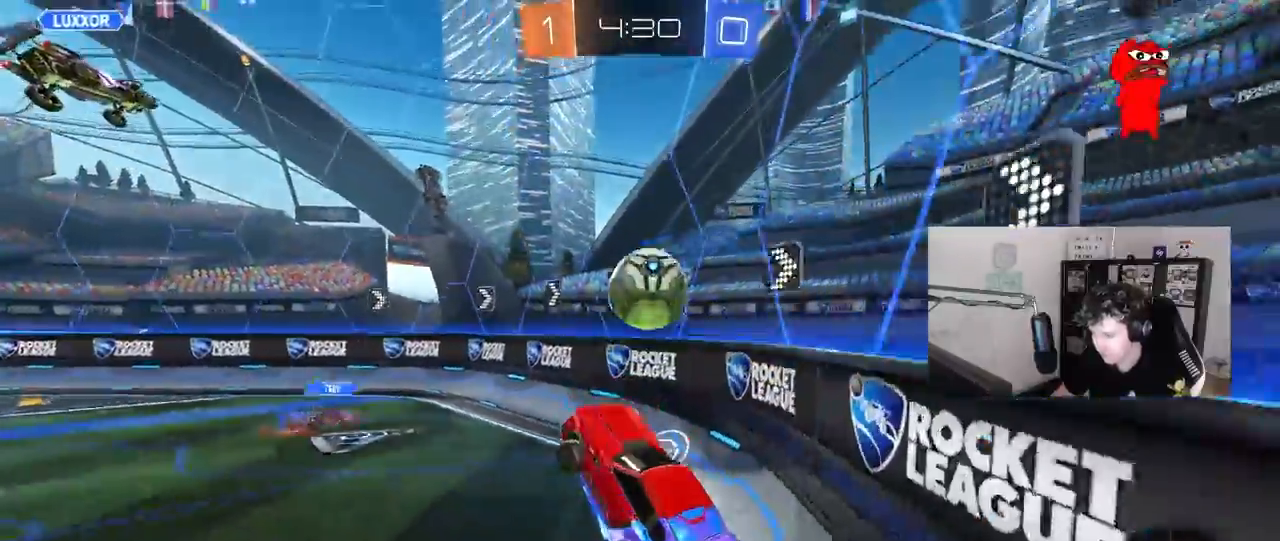
{"keys": ["a", "w"], "mouse": ["left"], "mouse_move": "still", "events": [[17, "w", "down"], [117, "mouse_left", "down"], [117, "mouse_right", "down"], [300, "mouse_right", "up"], [350, "a", "down"]]}
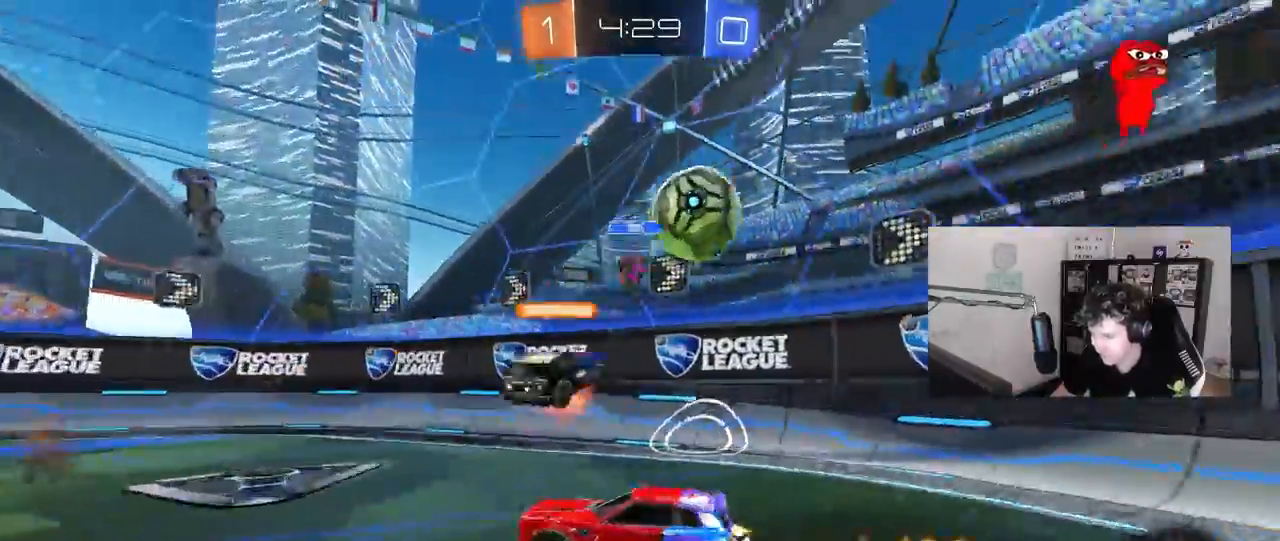
{"keys": ["a", "s", "shift", "space"], "mouse": [], "mouse_move": "up", "events": [[33, "a", "up"], [117, "mouse_right", "down"], [217, "a", "down"], [217, "mouse_right", "up"], [217, "shift", "down"], [267, "mouse_right", "down"], [317, "mouse_left", "up"], [317, "s", "down"], [317, "w", "up"], [367, "space", "down"], [500, "mouse_right", "up"]]}
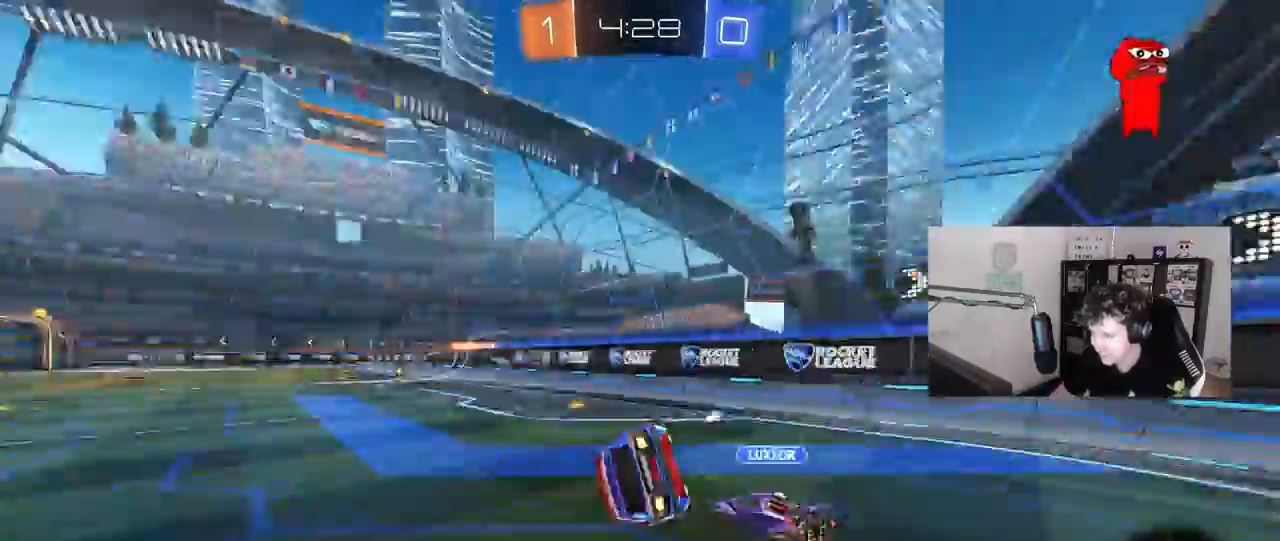
{"keys": ["a", "s", "shift"], "mouse": [], "mouse_move": "still", "events": [[50, "space", "up"], [183, "s", "up"], [333, "mouse_left", "down"], [383, "s", "down"], [417, "mouse_left", "up"]]}
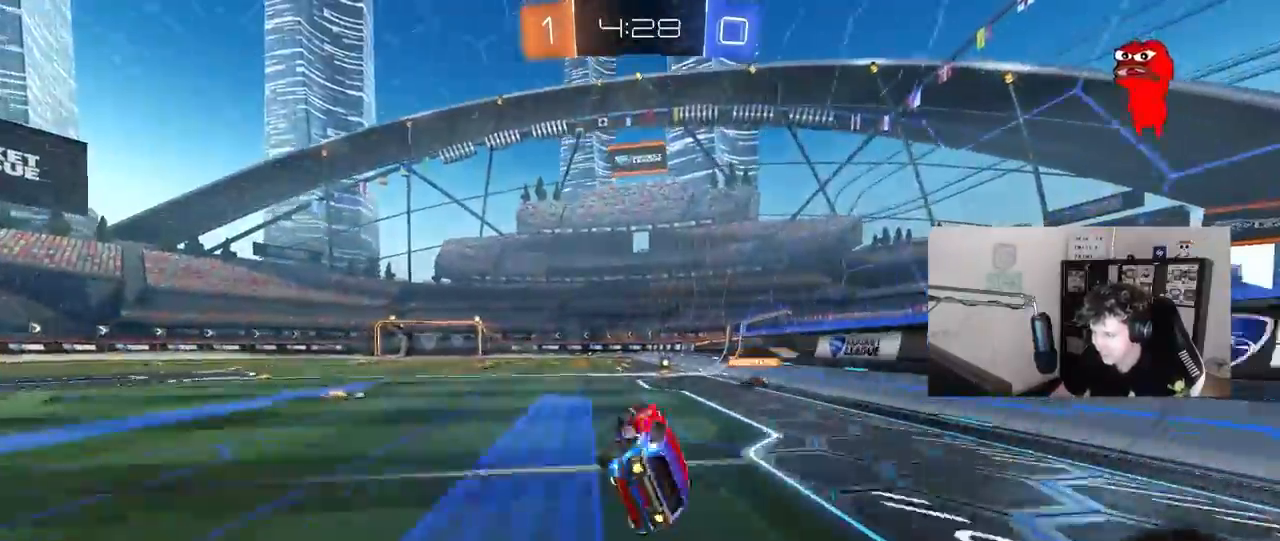
{"keys": ["d", "w"], "mouse": ["left"], "mouse_move": "still", "events": [[67, "s", "up"], [67, "shift", "up"], [117, "a", "up"], [183, "a", "down"], [250, "w", "down"], [433, "mouse_left", "down"], [483, "a", "up"], [483, "d", "down"]]}
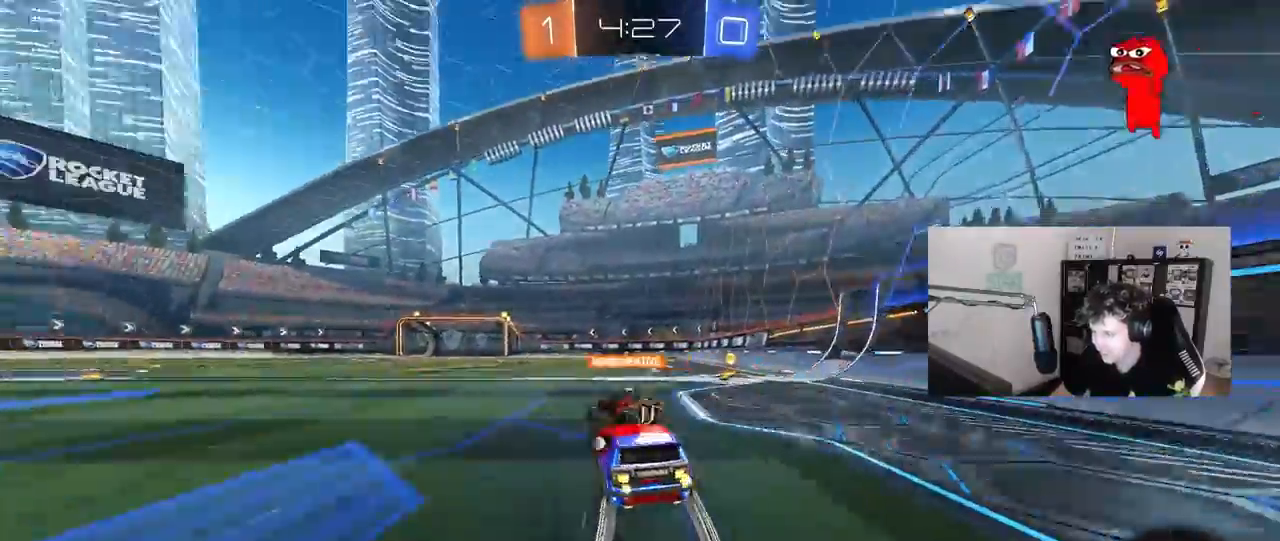
{"keys": [], "mouse": [], "mouse_move": "still", "events": [[83, "mouse_left", "up"], [83, "shift", "down"], [167, "shift", "up"], [267, "shift", "down"], [317, "shift", "up"], [367, "w", "up"], [500, "d", "up"]]}
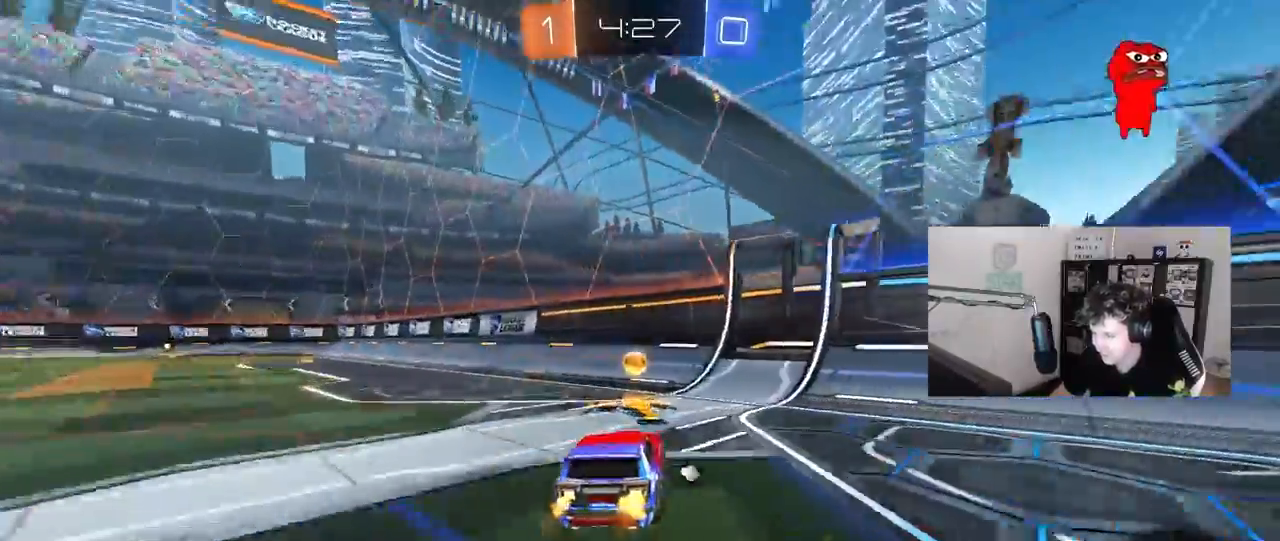
{"keys": ["a", "w"], "mouse": [], "mouse_move": "still", "events": [[50, "a", "down"], [50, "mouse_left", "down"], [83, "w", "down"], [133, "space", "down"], [317, "space", "up"], [417, "mouse_left", "up"]]}
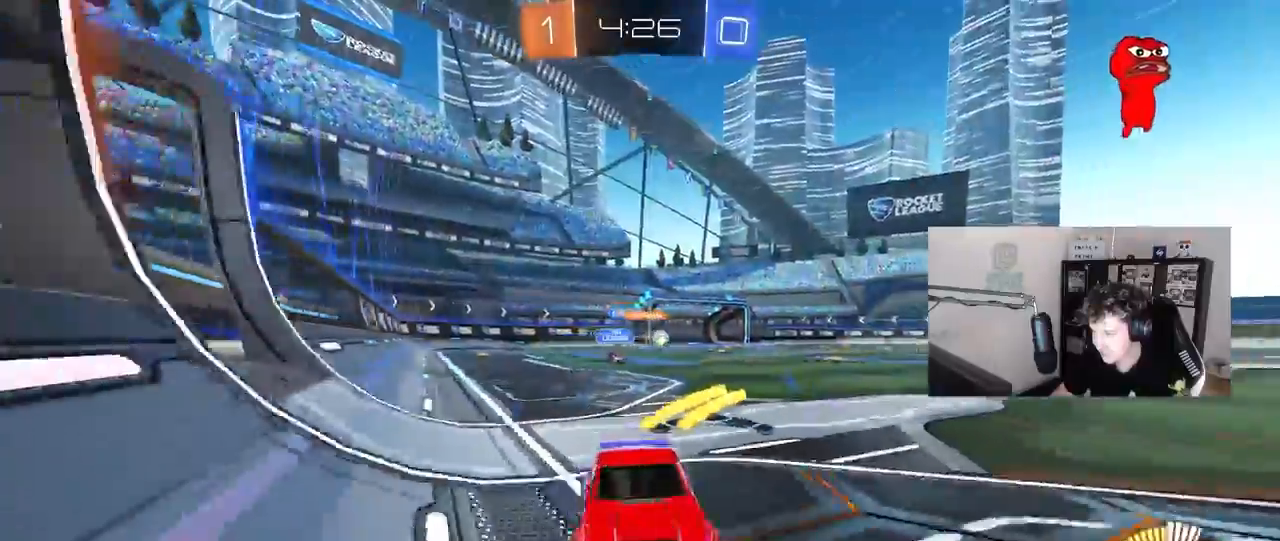
{"keys": ["w"], "mouse": ["left"], "mouse_move": "still", "events": [[250, "mouse_left", "down"], [483, "a", "up"]]}
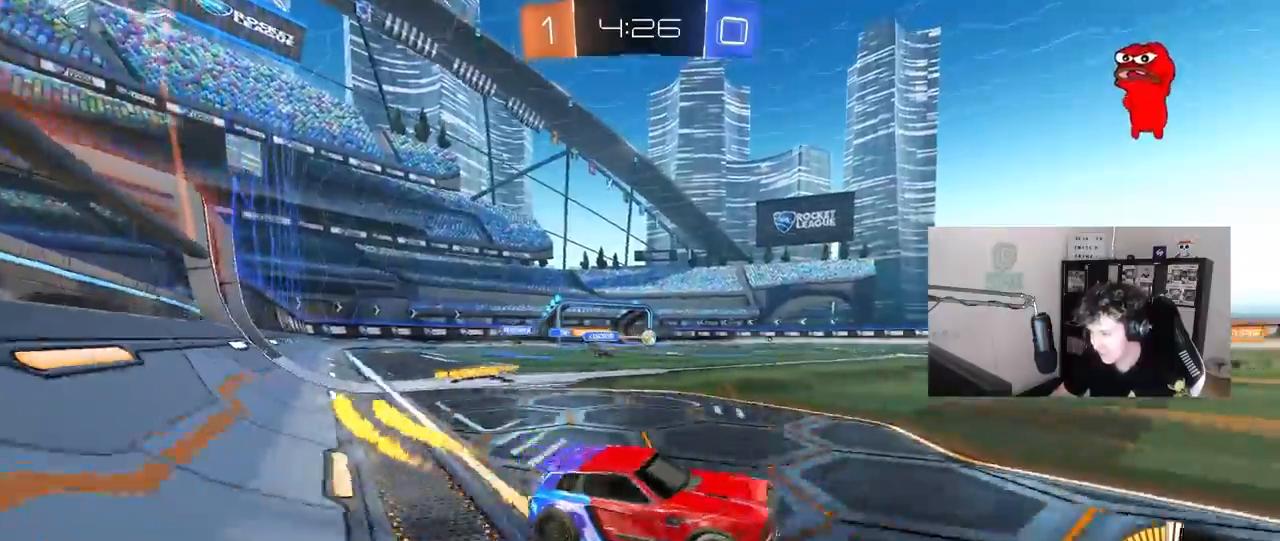
{"keys": ["a", "s", "shift"], "mouse": [], "mouse_move": "still", "events": [[83, "mouse_right", "down"], [133, "a", "down"], [133, "shift", "down"], [167, "mouse_right", "up"], [217, "mouse_right", "down"], [267, "s", "down"], [267, "w", "up"], [400, "mouse_left", "up"], [400, "mouse_right", "up"]]}
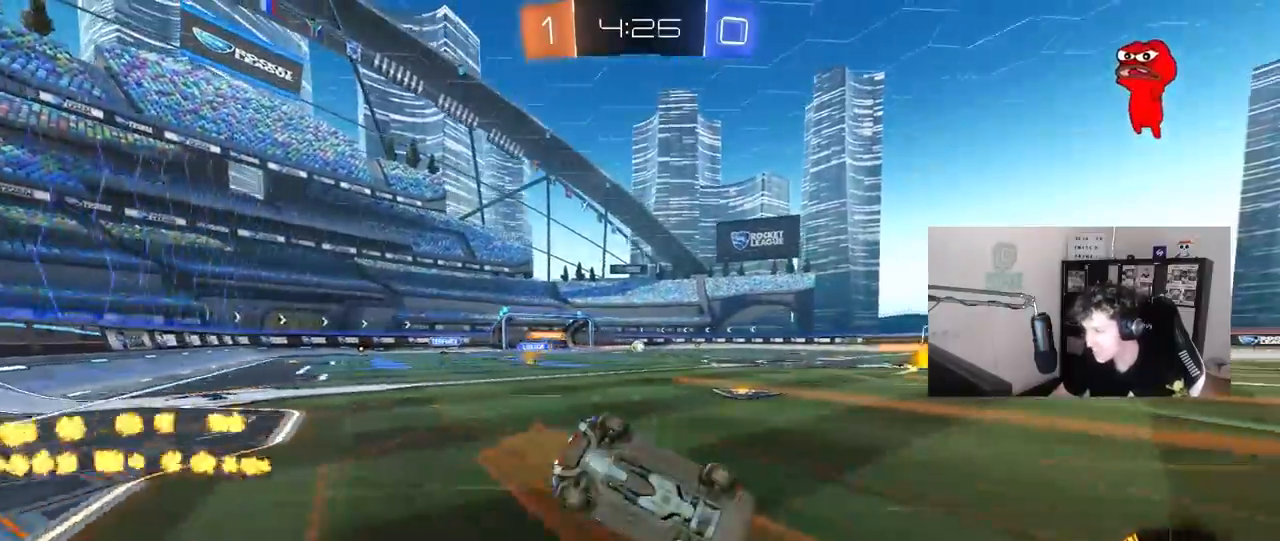
{"keys": ["a", "s", "shift"], "mouse": [], "mouse_move": "still", "events": [[233, "s", "up"], [333, "s", "down"]]}
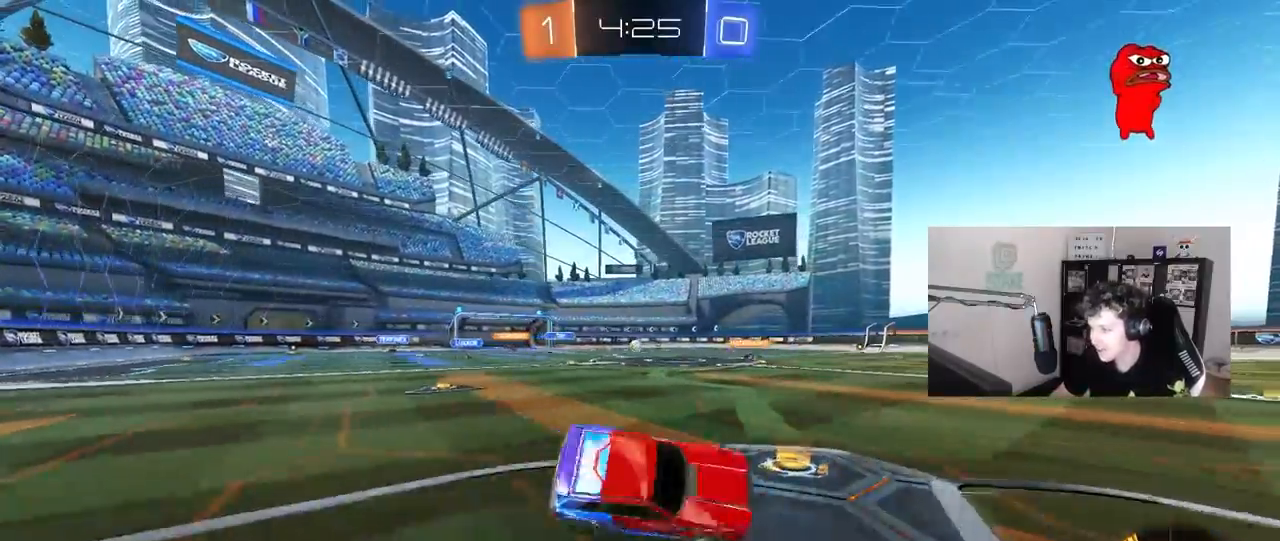
{"keys": ["a", "w"], "mouse": ["left"], "mouse_move": "down", "events": [[67, "a", "up"], [67, "shift", "up"], [117, "s", "up"], [200, "d", "down"], [200, "w", "down"], [250, "d", "up"], [350, "mouse_left", "down"], [400, "a", "down"]]}
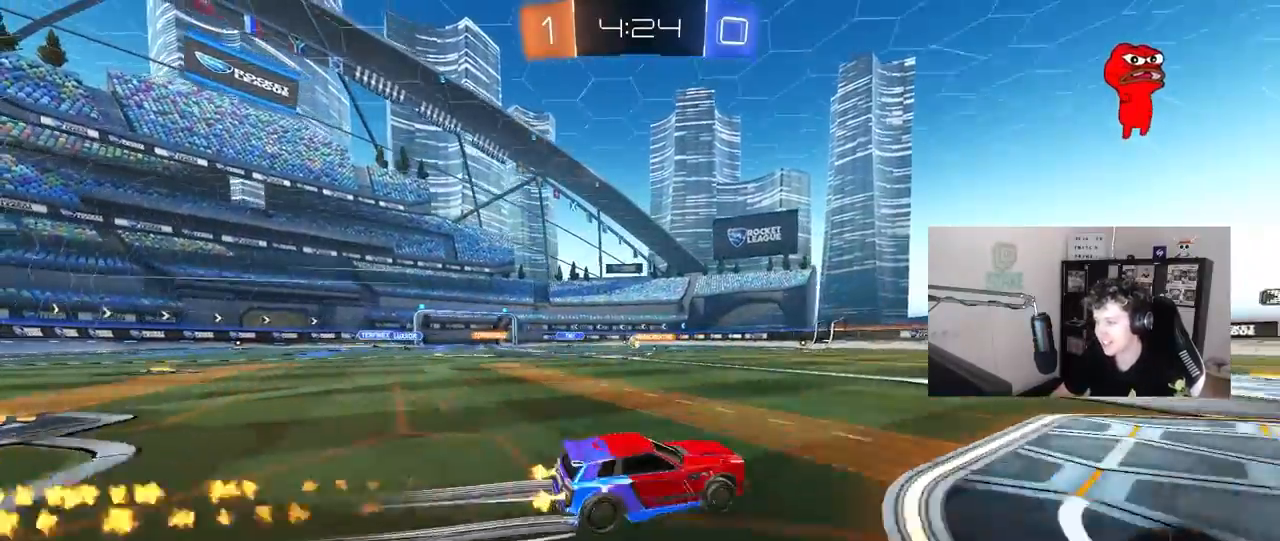
{"keys": ["a", "w"], "mouse": [], "events": [[83, "mouse_left", "up"], [133, "a", "up"], [500, "a", "down"]]}
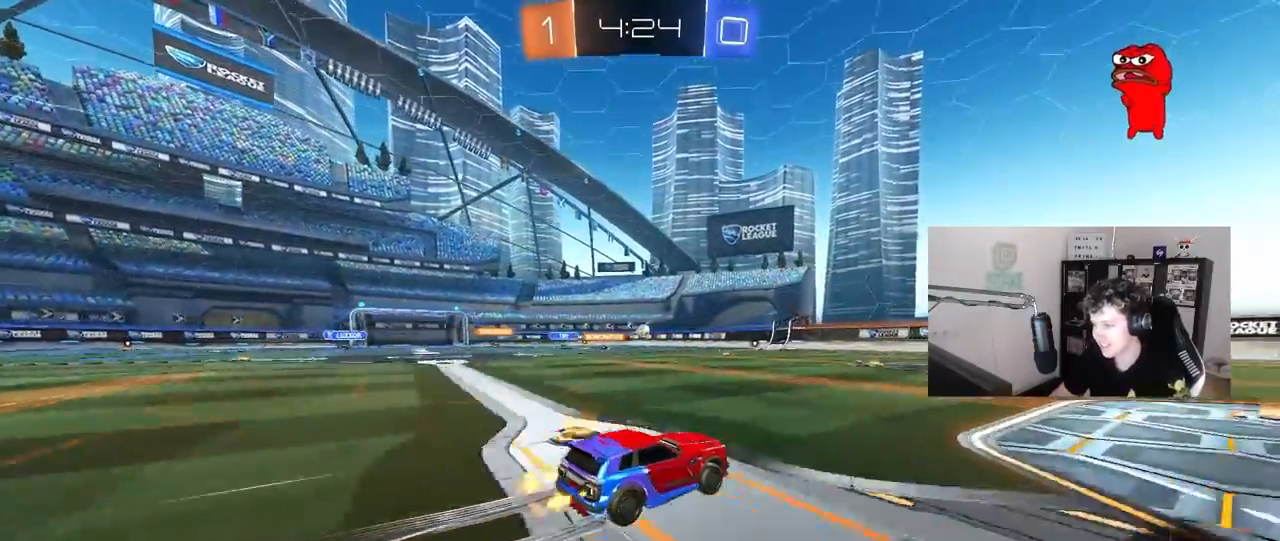
{"keys": ["a", "w"], "mouse": [], "mouse_move": "still", "events": [[367, "a", "up"], [467, "a", "down"]]}
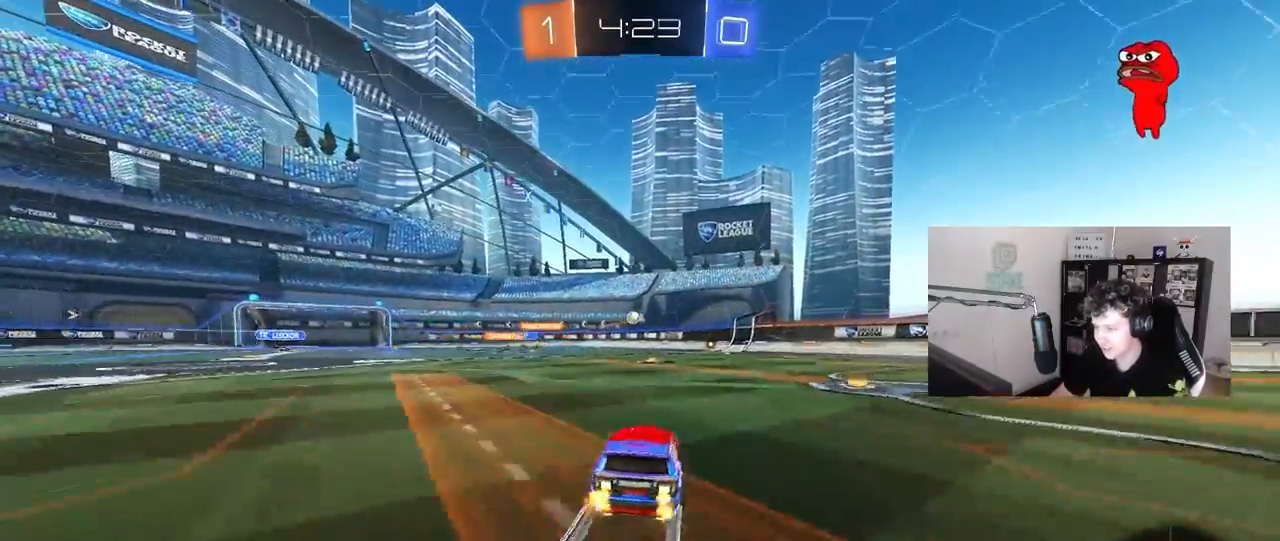
{"keys": ["w"], "mouse": [], "mouse_move": "still", "events": [[250, "a", "up"]]}
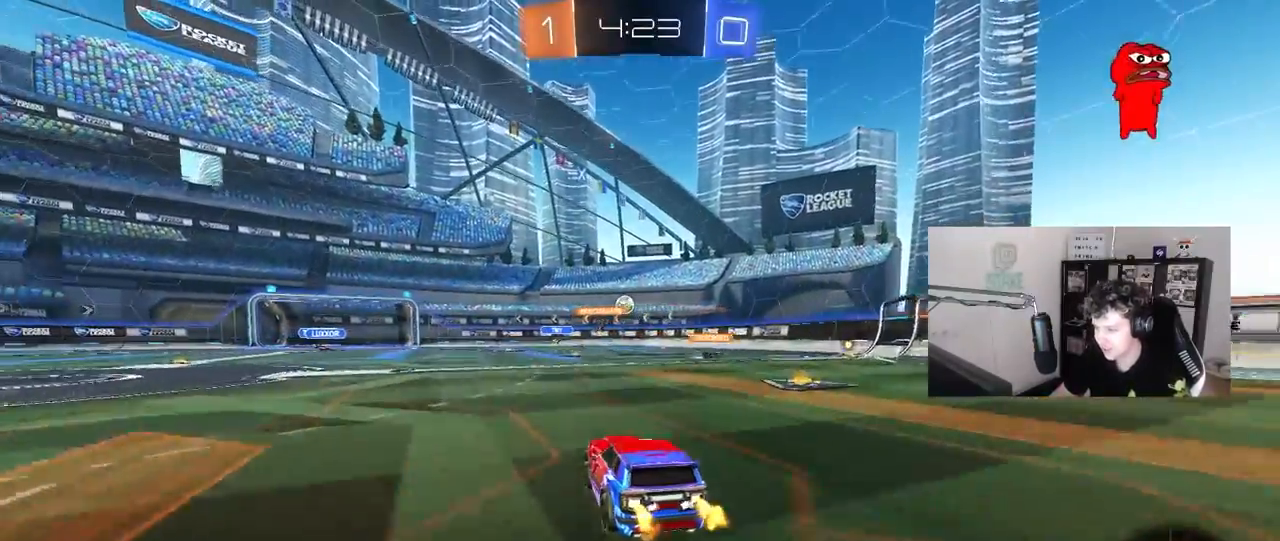
{"keys": ["a", "w"], "mouse": [], "mouse_move": "still", "events": [[267, "a", "down"]]}
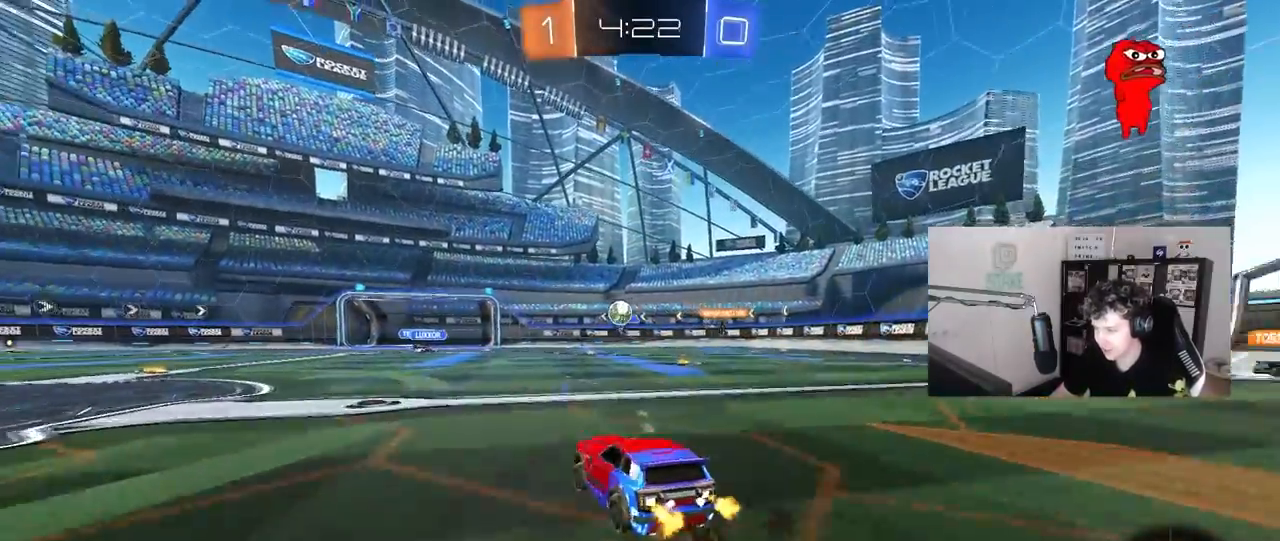
{"keys": ["a", "w"], "mouse": [], "mouse_move": "still", "events": [[183, "shift", "down"], [333, "shift", "up"]]}
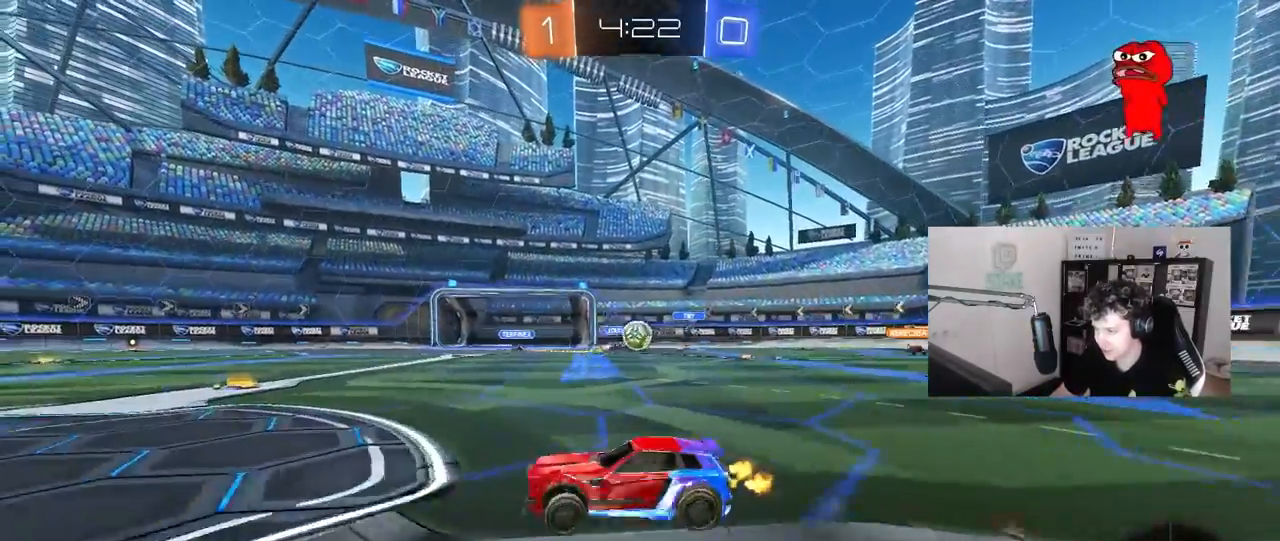
{"keys": ["a", "w"], "mouse": ["left"], "mouse_move": "still", "events": [[150, "shift", "down"], [200, "shift", "up"], [350, "mouse_left", "down"]]}
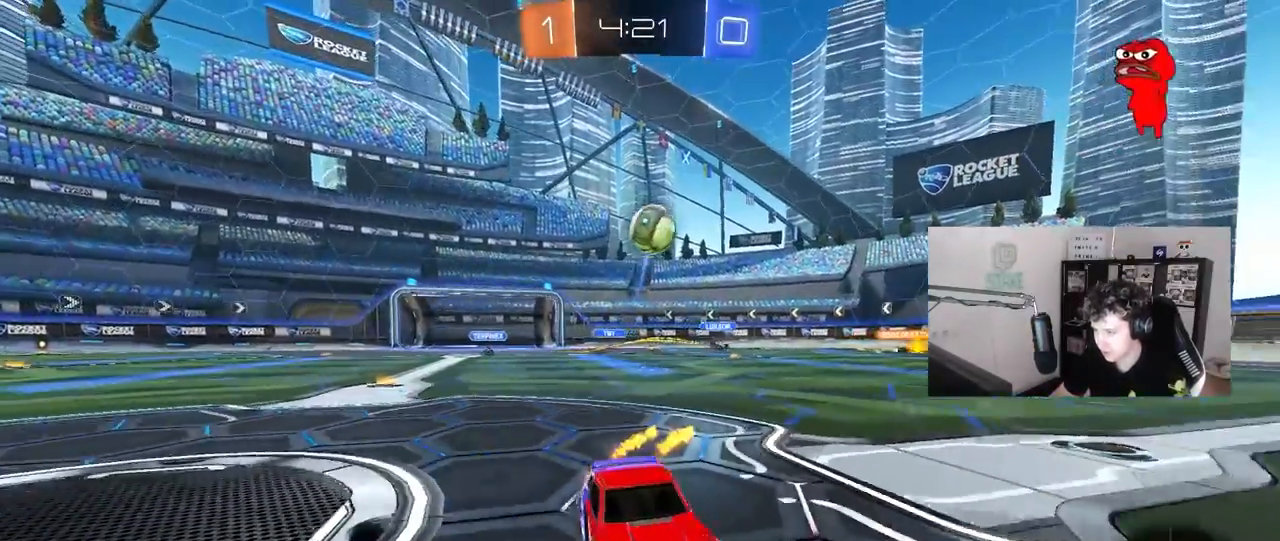
{"keys": ["a", "s"], "mouse": ["right"], "mouse_move": "left"}
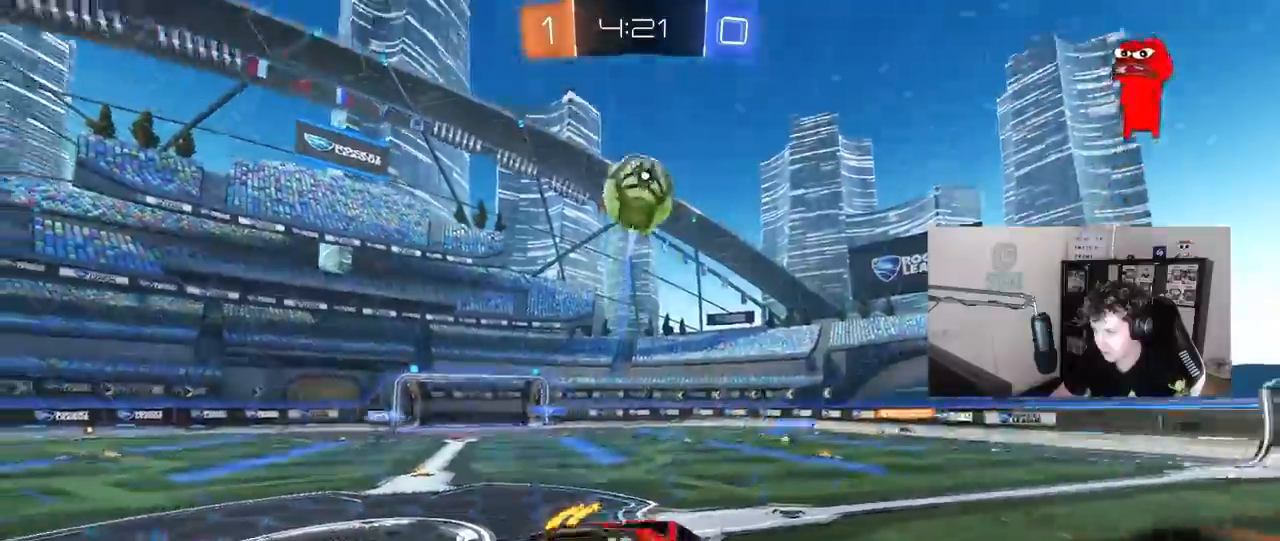
{"keys": ["a", "shift"], "mouse": ["left"], "mouse_move": "still", "events": [[50, "mouse_left", "down"], [50, "shift", "down"], [100, "s", "up"], [150, "mouse_right", "up"], [233, "s", "down"], [383, "s", "up"]]}
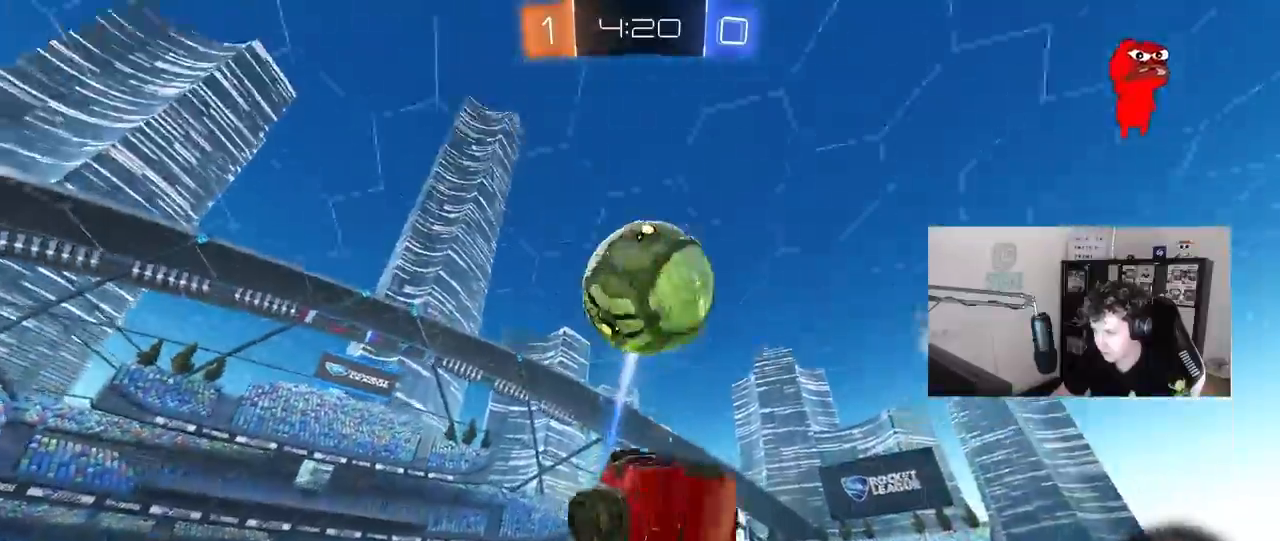
{"keys": ["d", "shift"], "mouse": [], "mouse_move": "still", "events": [[17, "a", "up"], [17, "shift", "up"], [67, "d", "down"], [67, "w", "down"], [167, "d", "up"], [250, "w", "up"], [350, "d", "down"], [350, "mouse_left", "up"], [383, "shift", "down"]]}
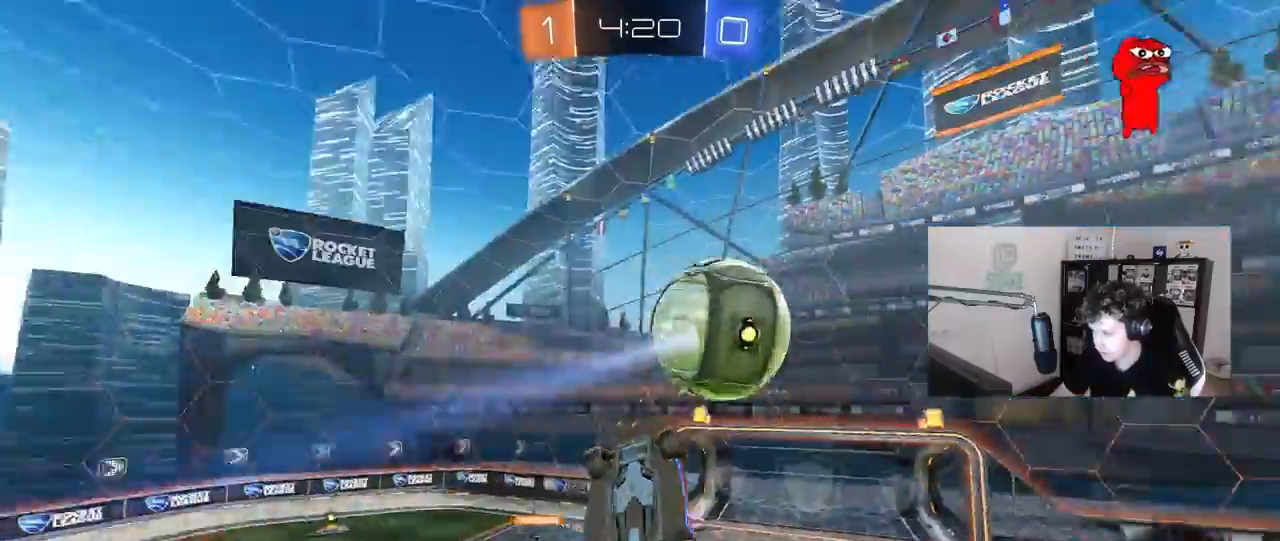
{"keys": ["d", "shift"], "mouse": ["left"], "mouse_move": "still", "events": [[33, "w", "down"], [133, "shift", "up"], [167, "w", "up"], [317, "shift", "down"], [367, "shift", "up"], [450, "shift", "down"], [500, "mouse_left", "down"]]}